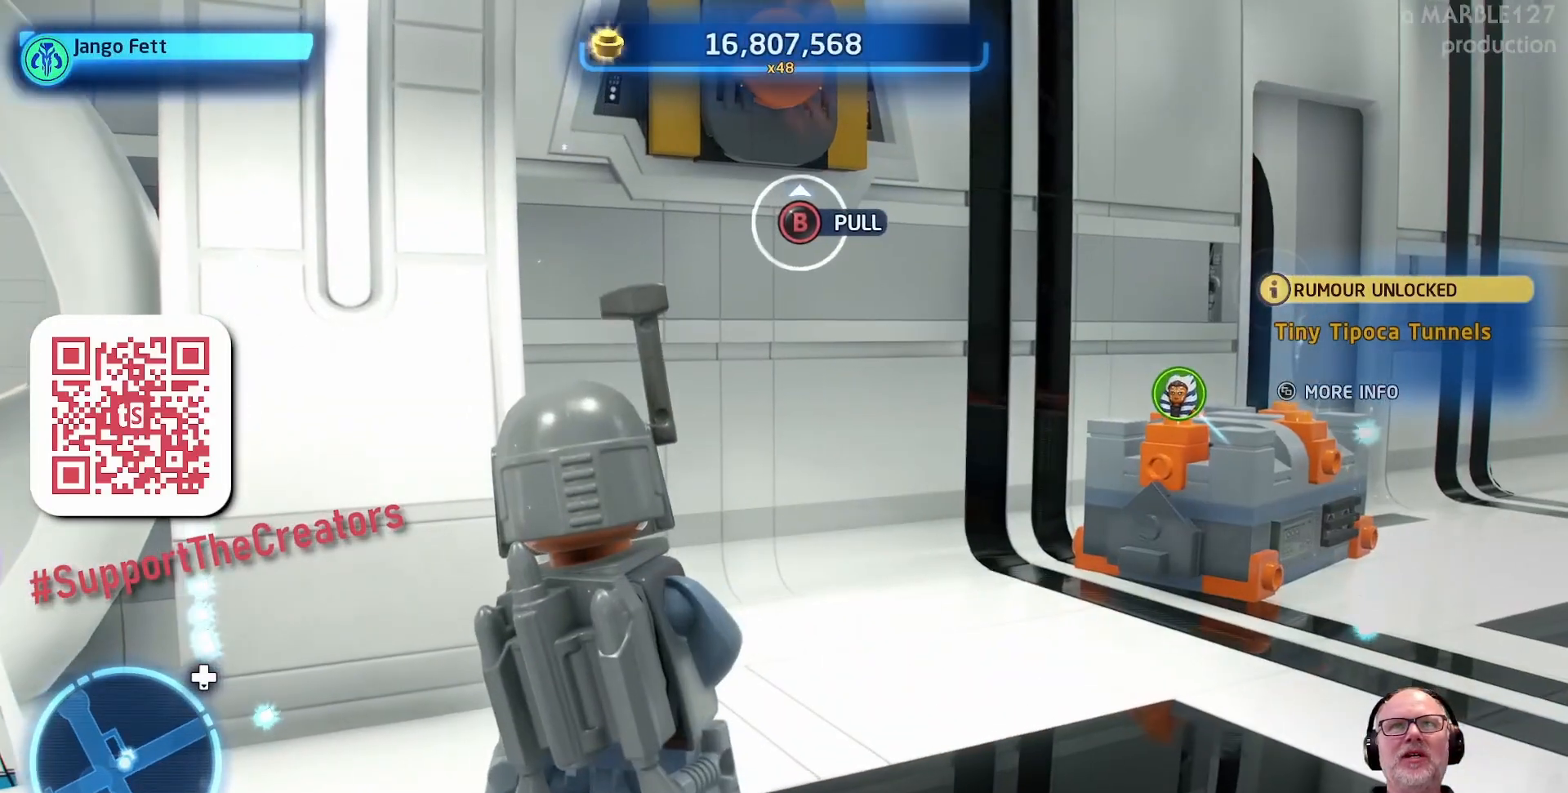
Gameplay with a controller (Xbox layout); each line is a JSON object with the inputs held at the frame after it. "events" lists button and stick changes between this image and that frame as [ms after this image, input, new state], when the widget could be followed in between. Not read: L2 L3 R2 R3 SELECT START.
{"buttons": [], "left_stick": "center", "right_stick": "center", "events": [[367, "B", "down"], [467, "B", "up"]]}
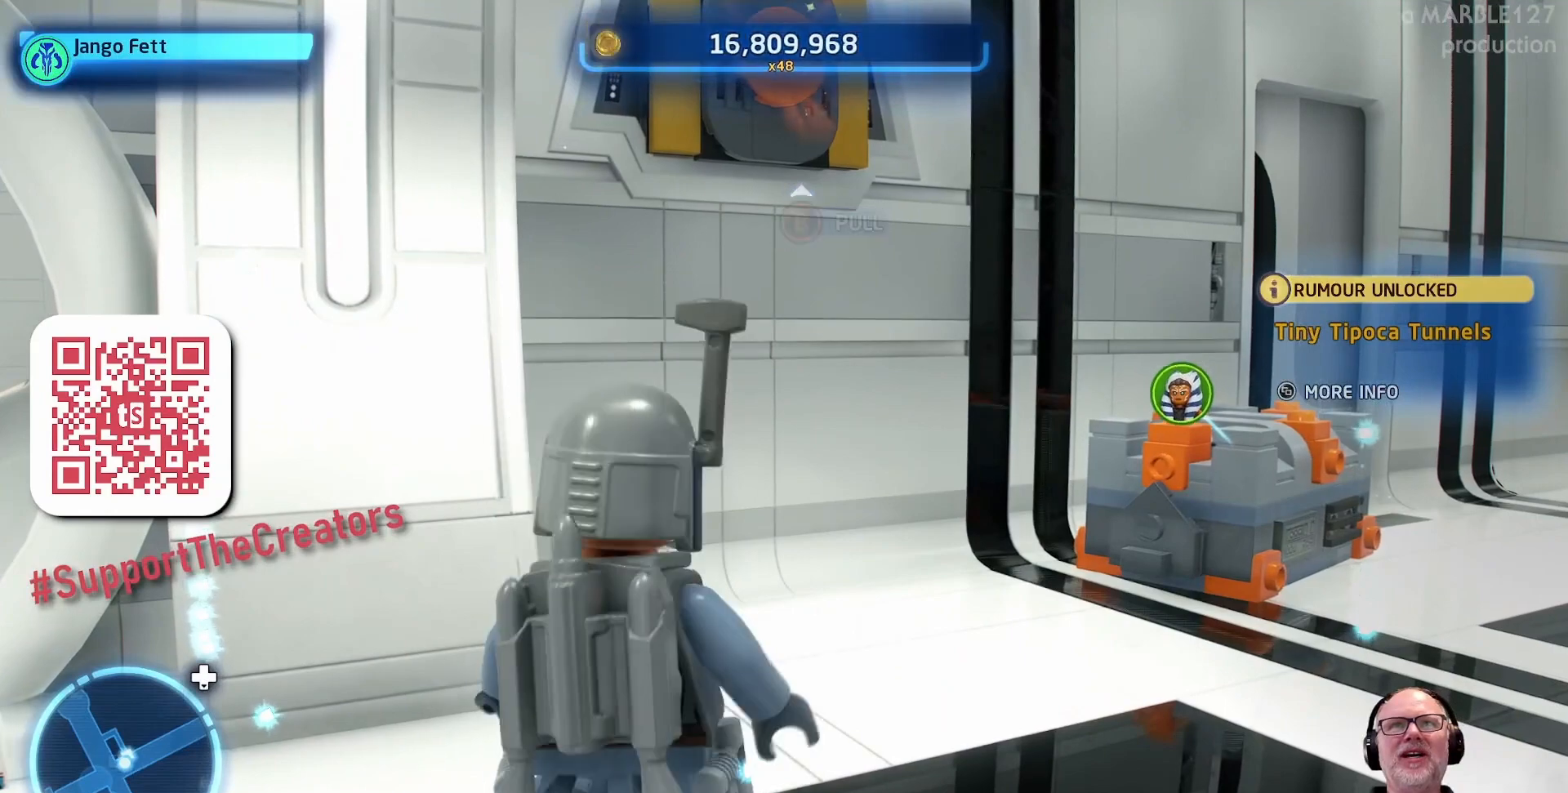
{"buttons": [], "left_stick": "center", "right_stick": "center", "events": []}
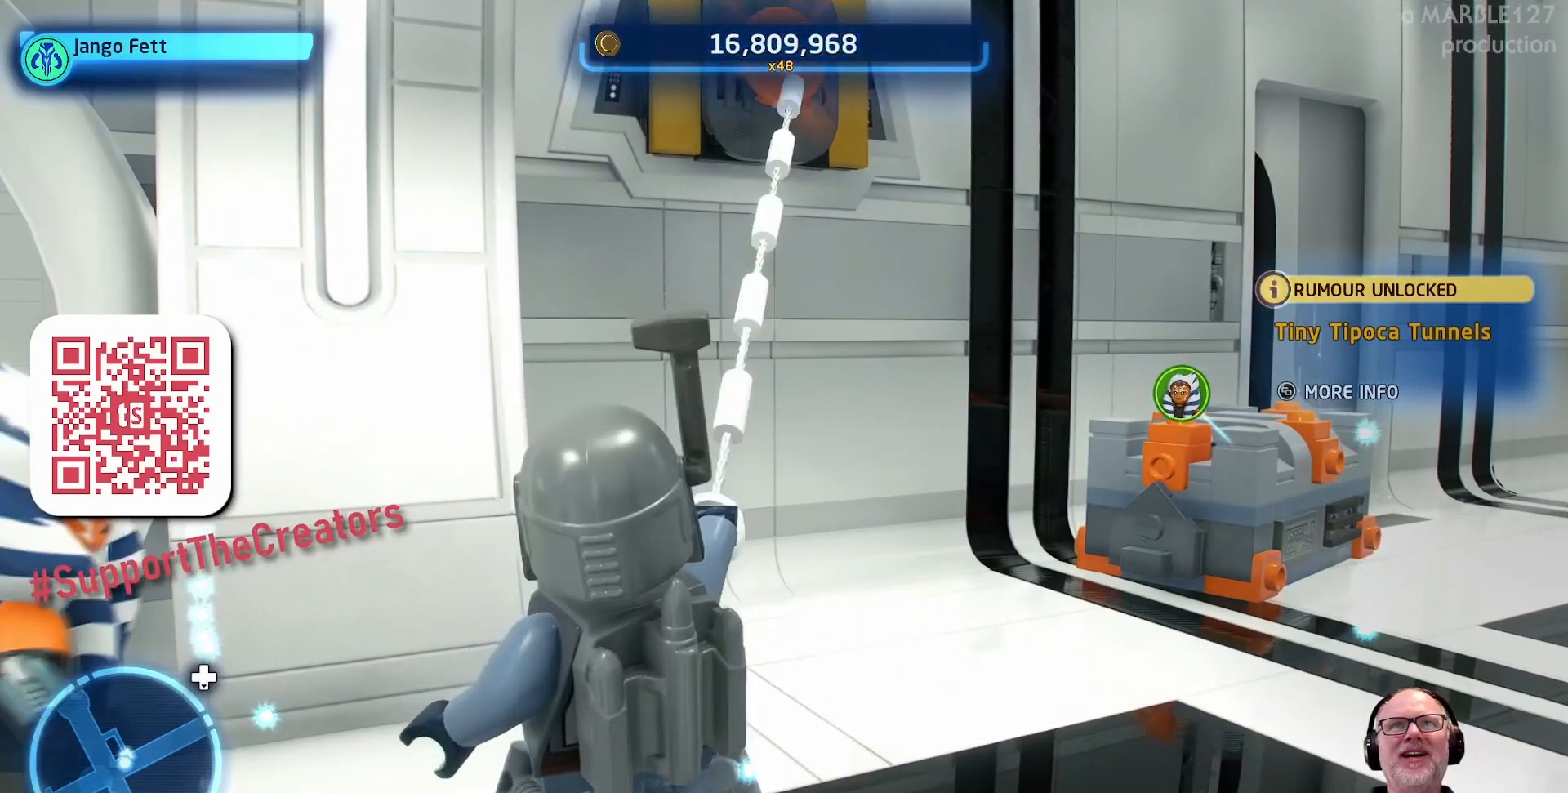
{"buttons": [], "left_stick": "center", "right_stick": "center", "events": []}
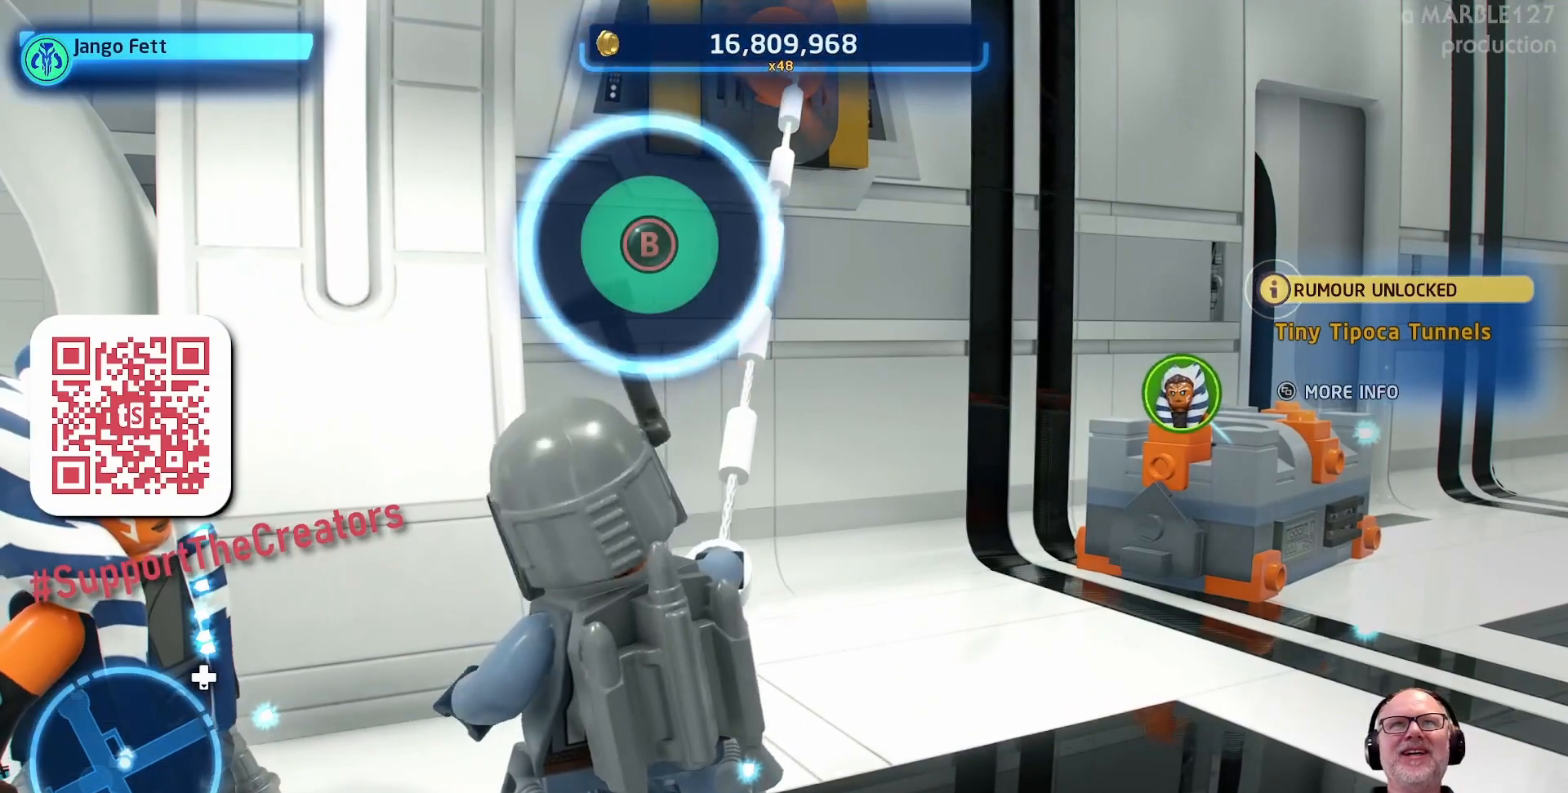
{"buttons": [], "left_stick": "center", "right_stick": "center", "events": []}
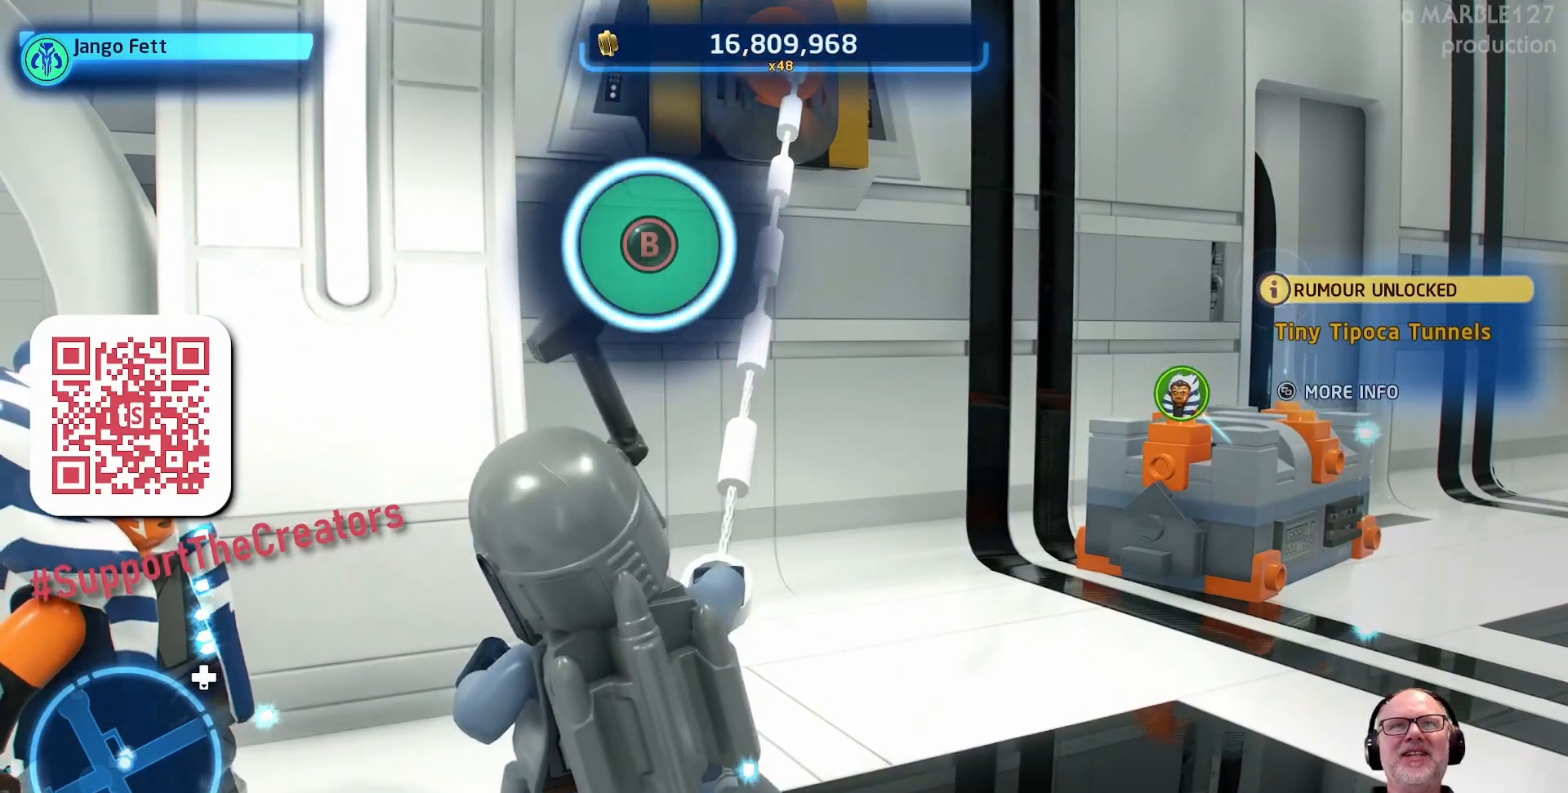
{"buttons": [], "left_stick": "center", "right_stick": "center", "events": [[267, "B", "down"], [400, "B", "up"]]}
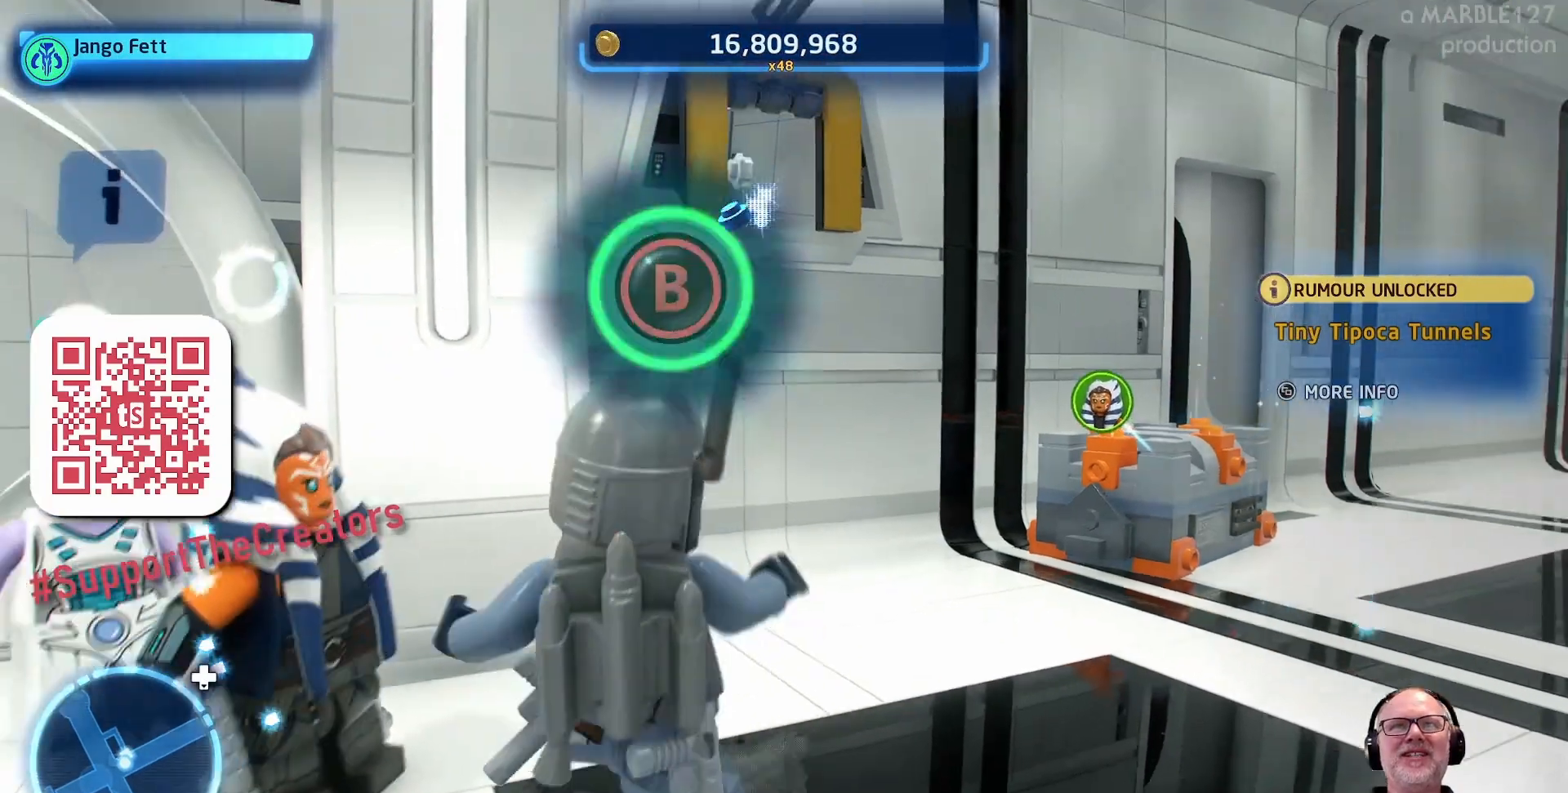
{"buttons": [], "left_stick": "center", "right_stick": "center"}
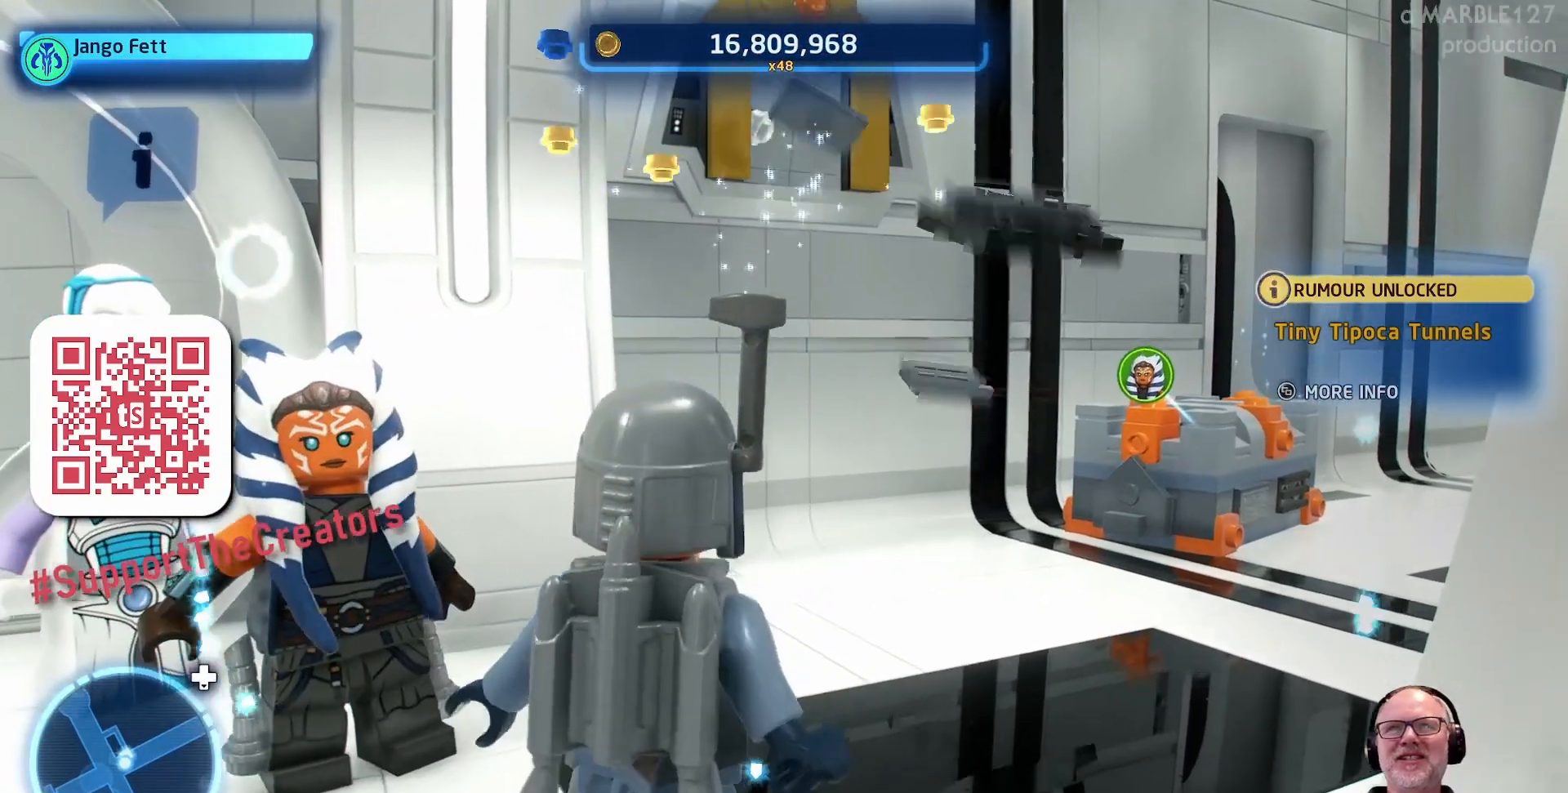
{"buttons": [], "left_stick": "up-right", "right_stick": "center", "events": [[467, "left_stick", "up-right"]]}
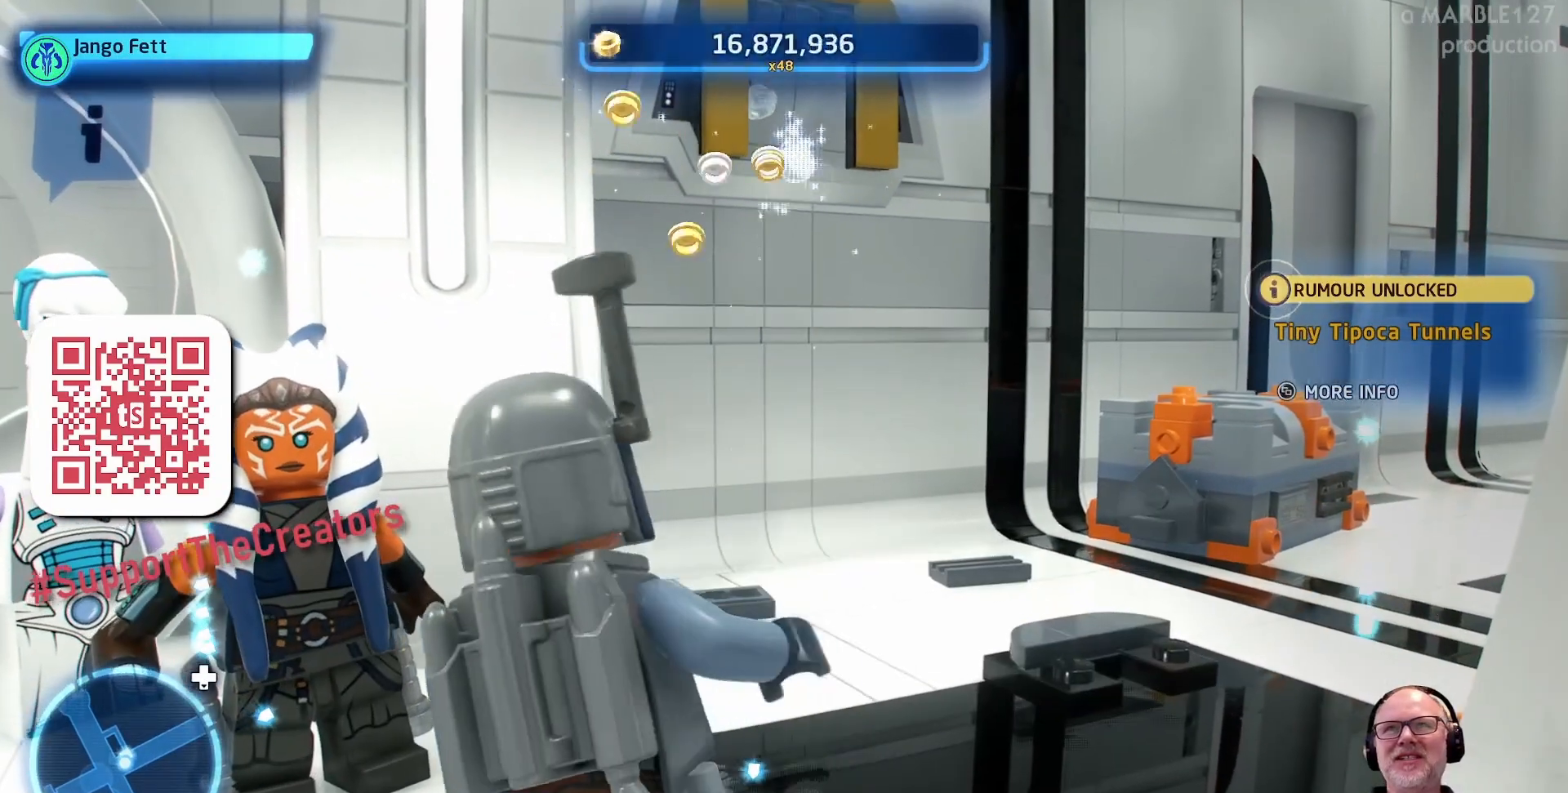
{"buttons": [], "left_stick": "up", "right_stick": "center", "events": [[333, "left_stick", "up"]]}